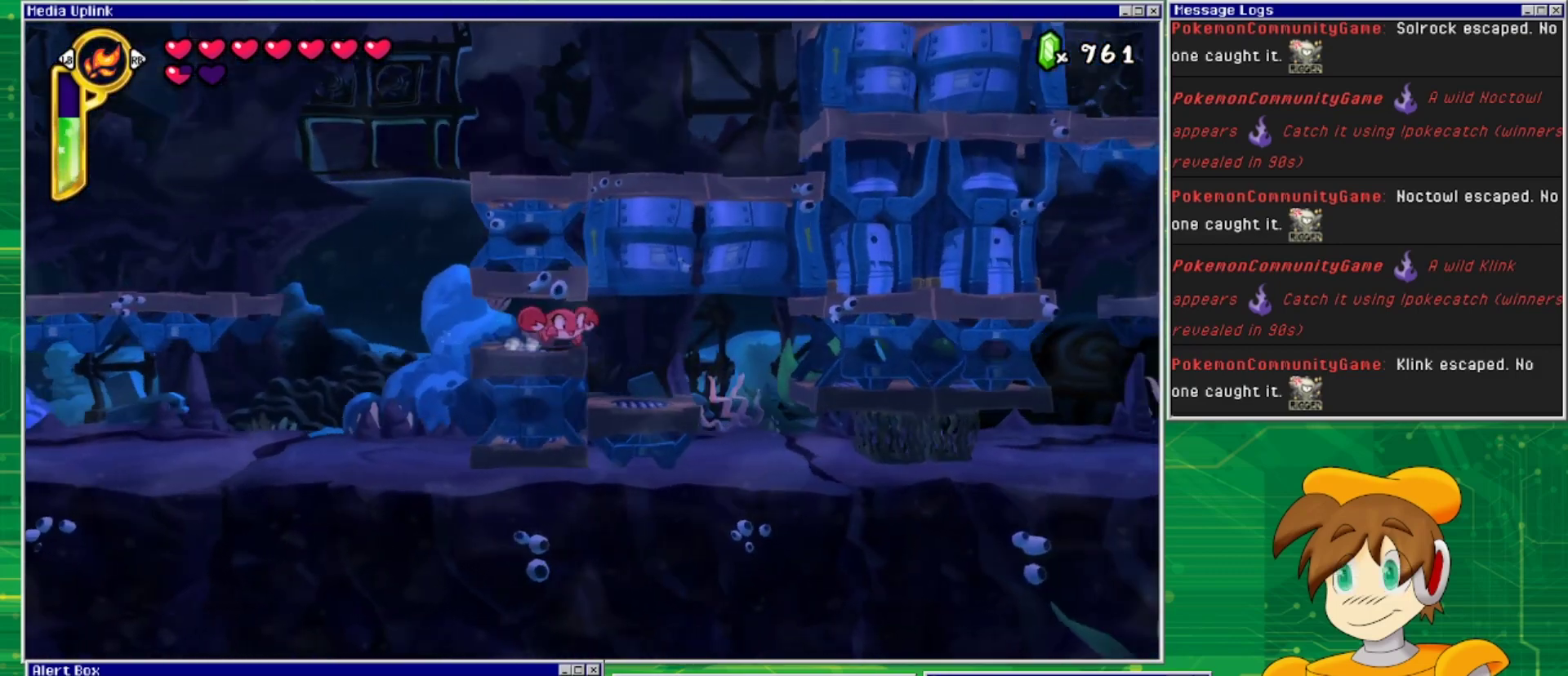
Gameplay with a controller (PlayStation layout); each line is a JSON object with the inputs held at the frame after it. "events" lists button and stick changes between this image and that frame as [ms after this image, input, new state], when the widget could be followed in between. Not read: L2 L3 R1 R2 R3 left_stick right_stick.
{"buttons": ["DPAD_RIGHT"], "events": []}
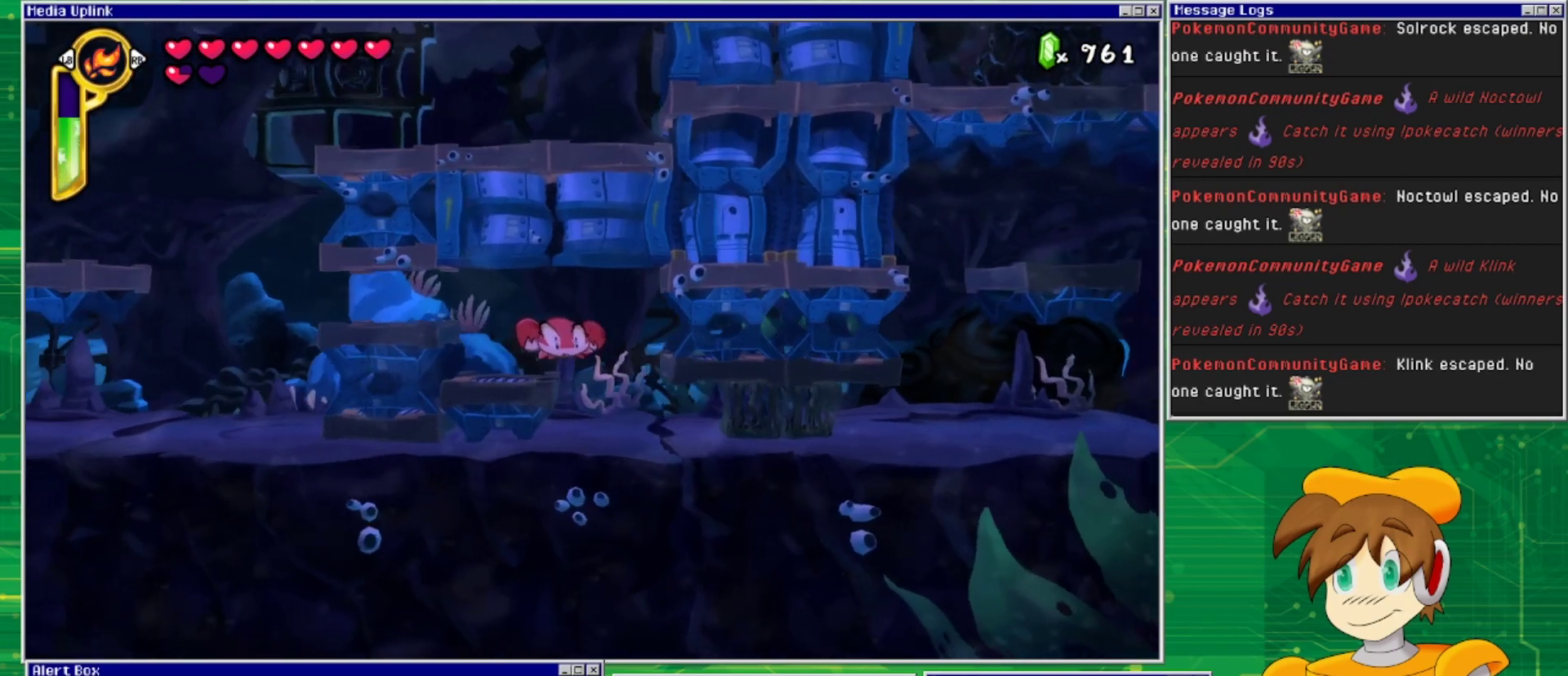
{"buttons": ["DPAD_RIGHT"], "events": [[67, "DPAD_DOWN", "down"], [400, "DPAD_DOWN", "up"]]}
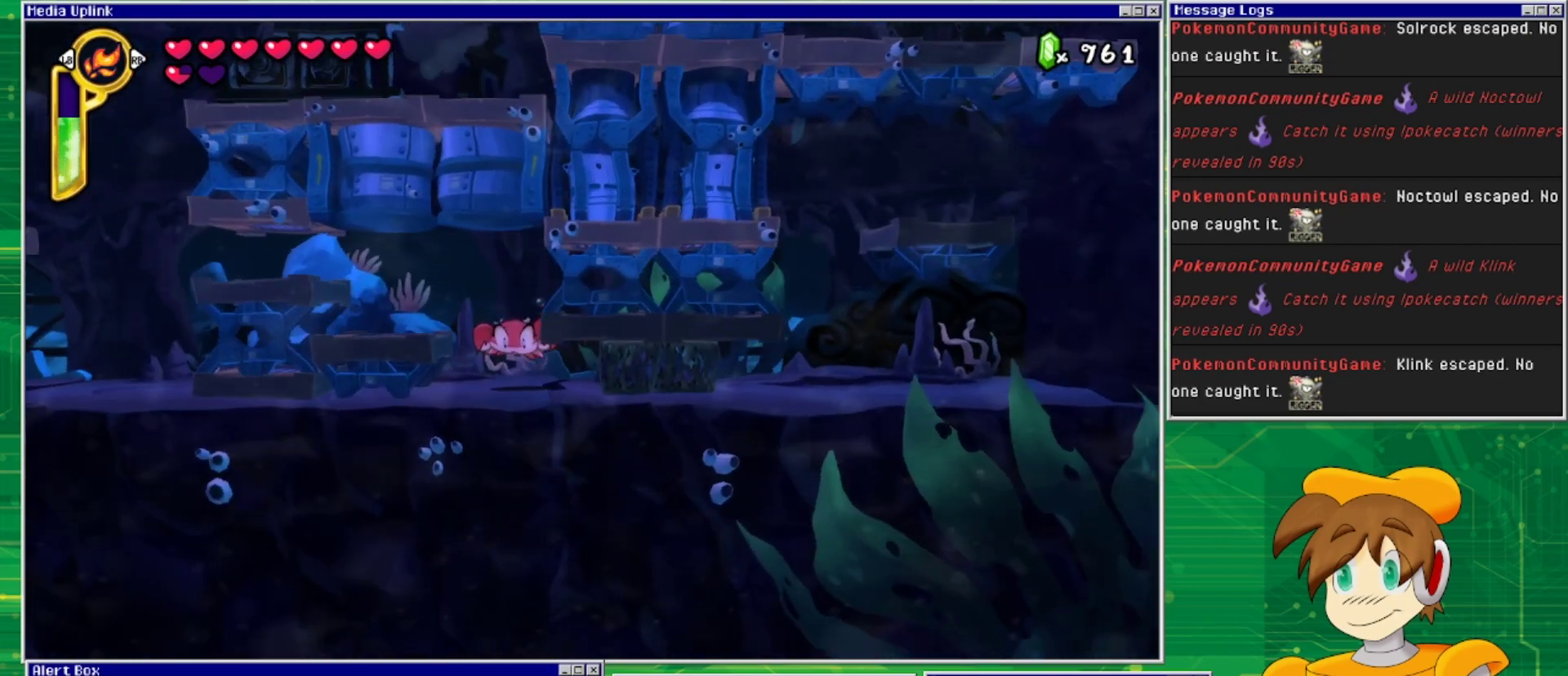
{"buttons": ["SQUARE", "DPAD_RIGHT"], "events": [[200, "DPAD_DOWN", "down"], [367, "DPAD_DOWN", "up"], [367, "SQUARE", "down"]]}
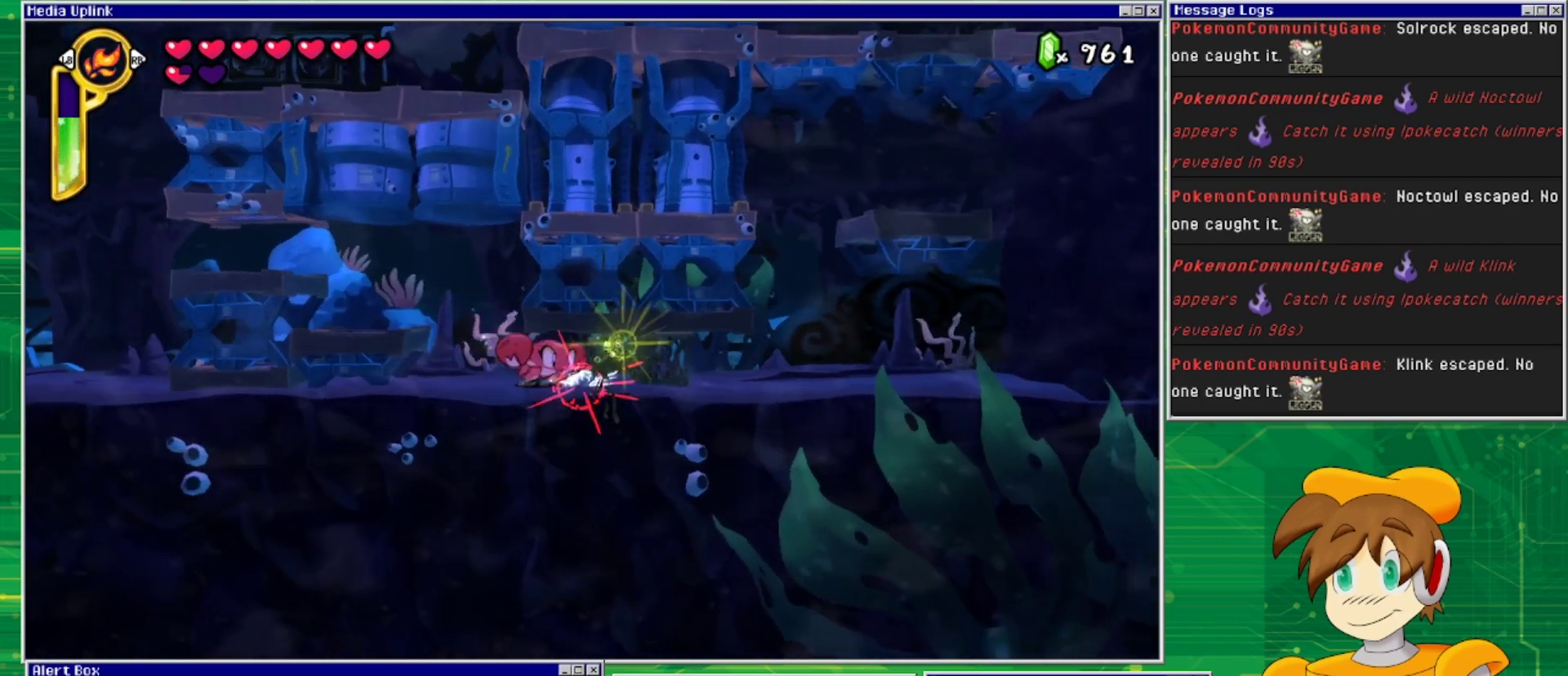
{"buttons": ["DPAD_RIGHT"], "events": [[33, "SQUARE", "up"], [233, "SQUARE", "down"], [367, "SQUARE", "up"]]}
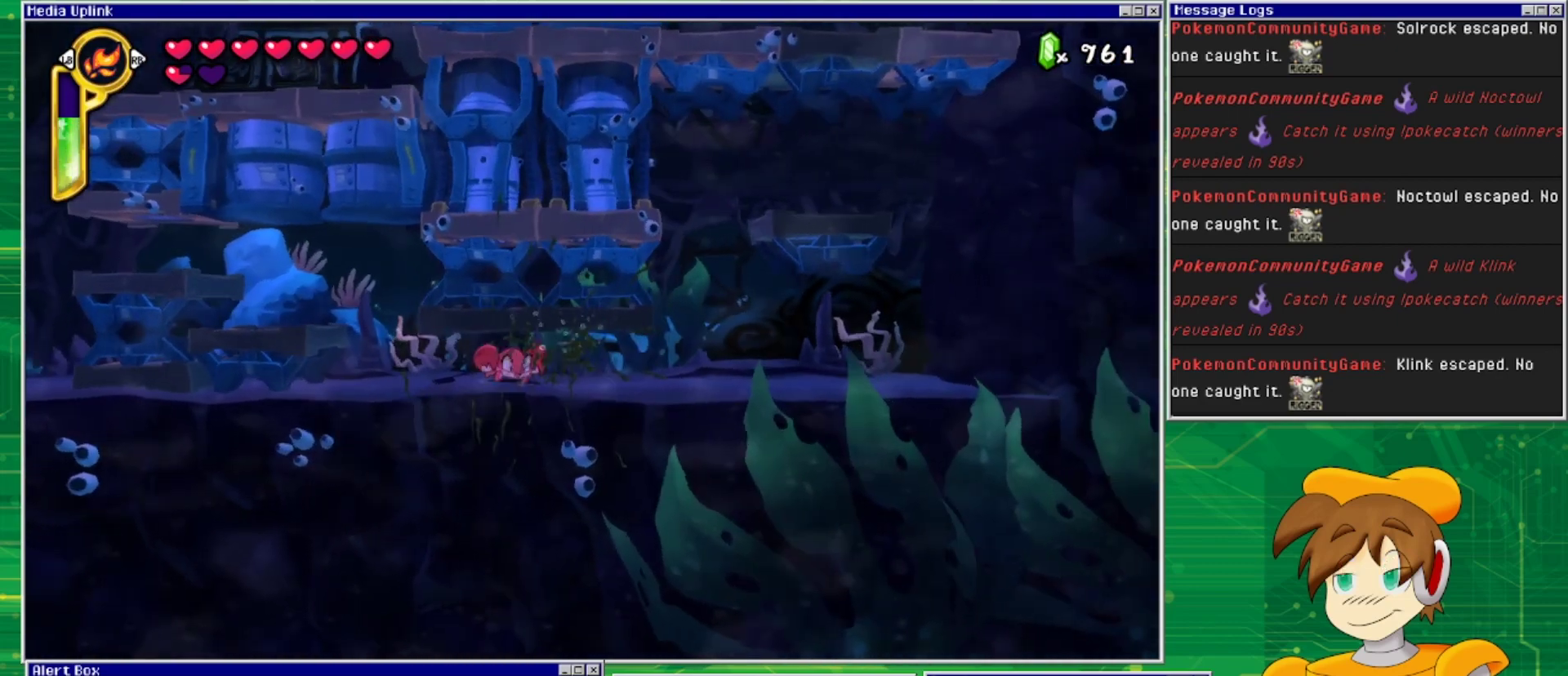
{"buttons": [], "events": [[467, "DPAD_RIGHT", "up"]]}
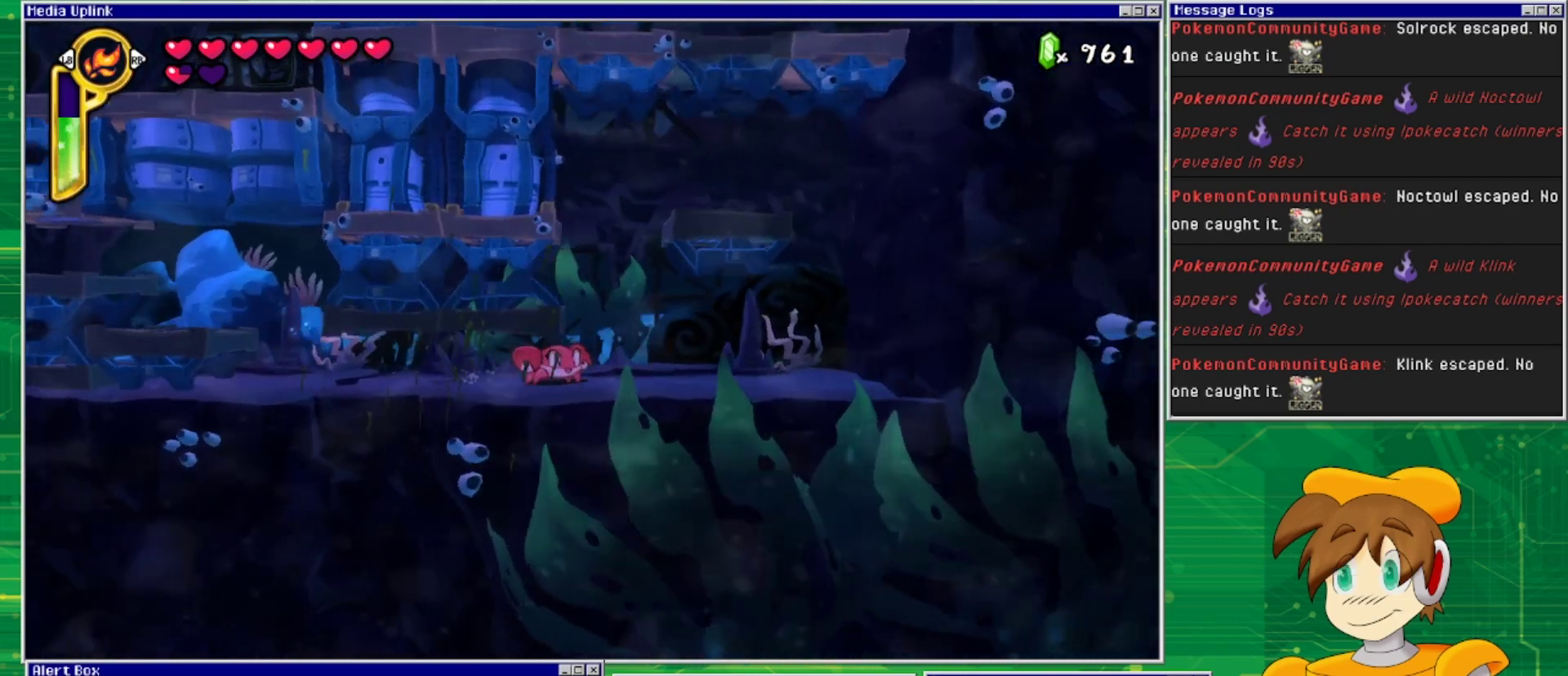
{"buttons": ["CROSS"], "events": [[233, "DPAD_RIGHT", "down"], [400, "CROSS", "down"], [400, "DPAD_RIGHT", "up"]]}
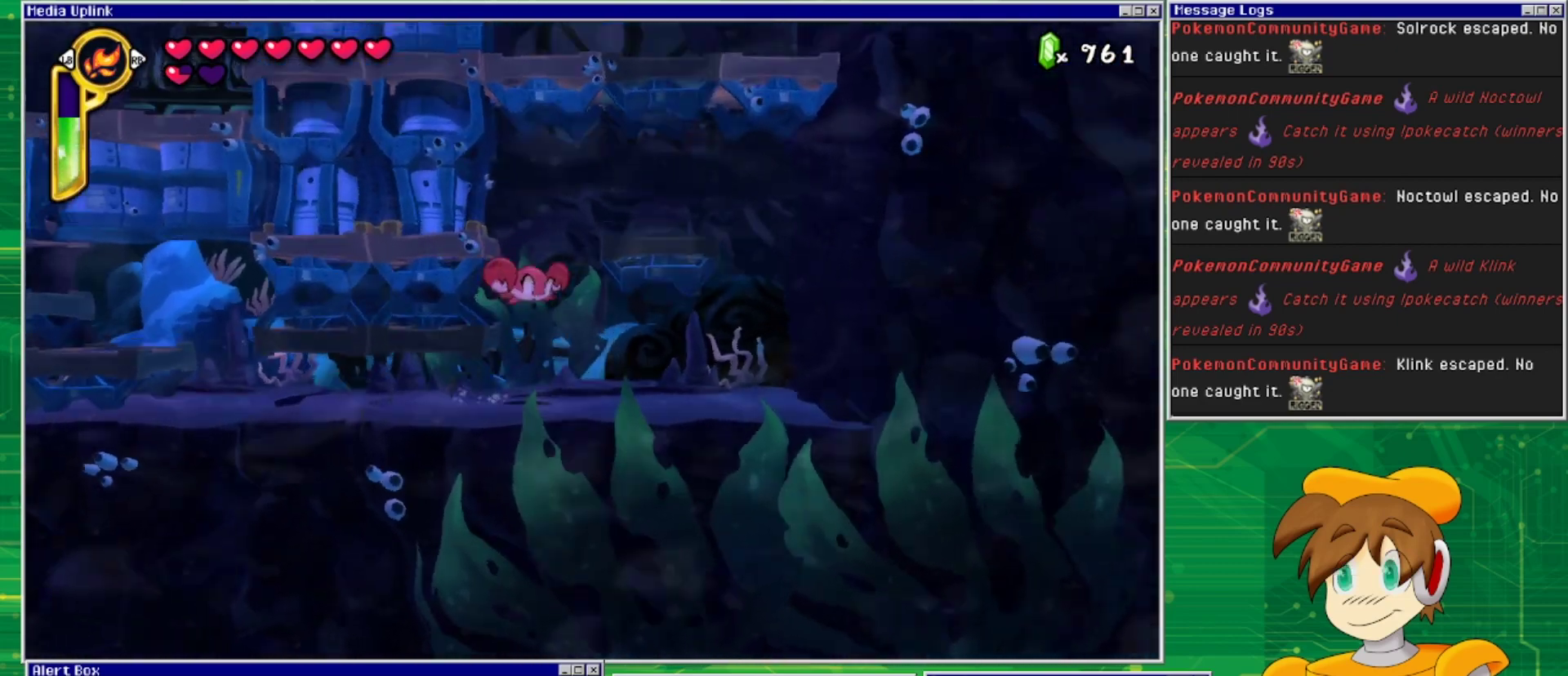
{"buttons": ["DPAD_RIGHT"], "events": [[300, "DPAD_RIGHT", "down"], [433, "CROSS", "up"]]}
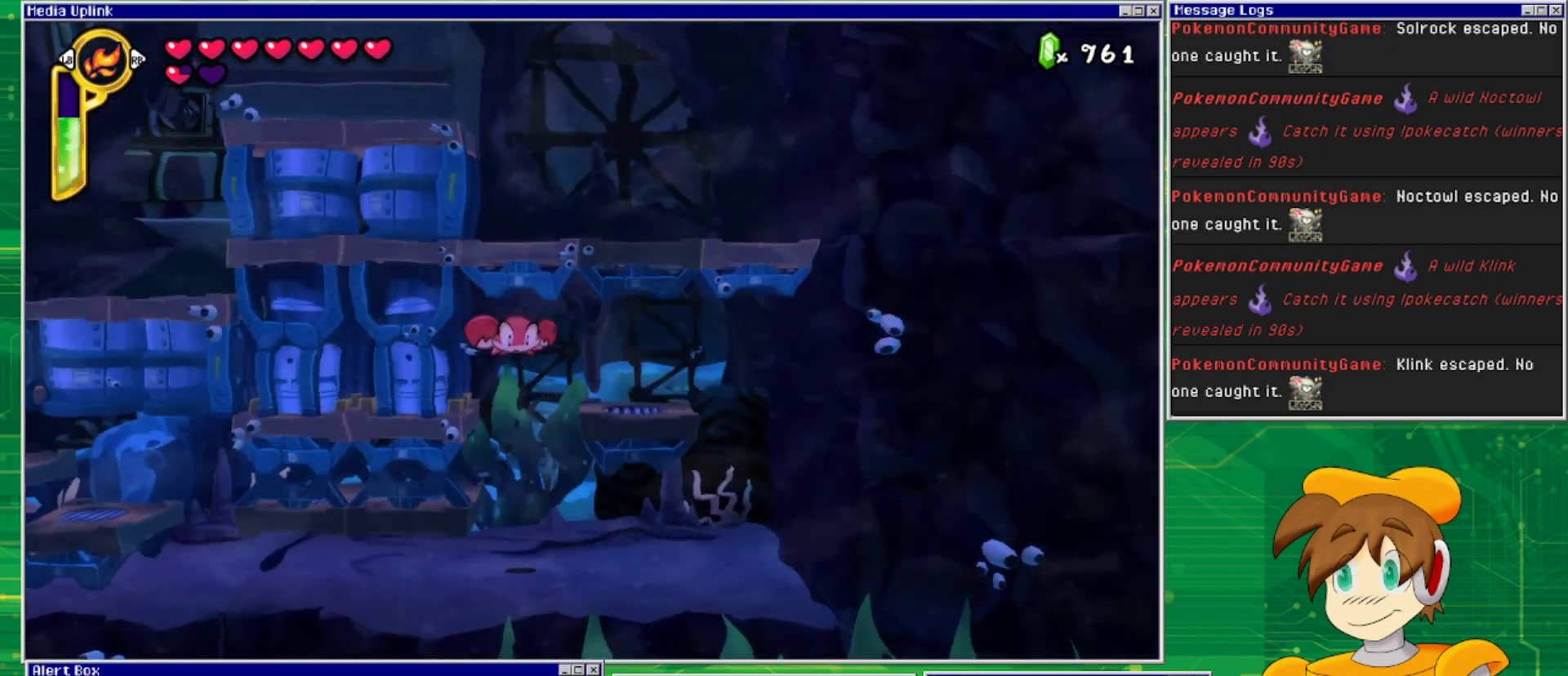
{"buttons": [], "events": [[267, "DPAD_RIGHT", "up"]]}
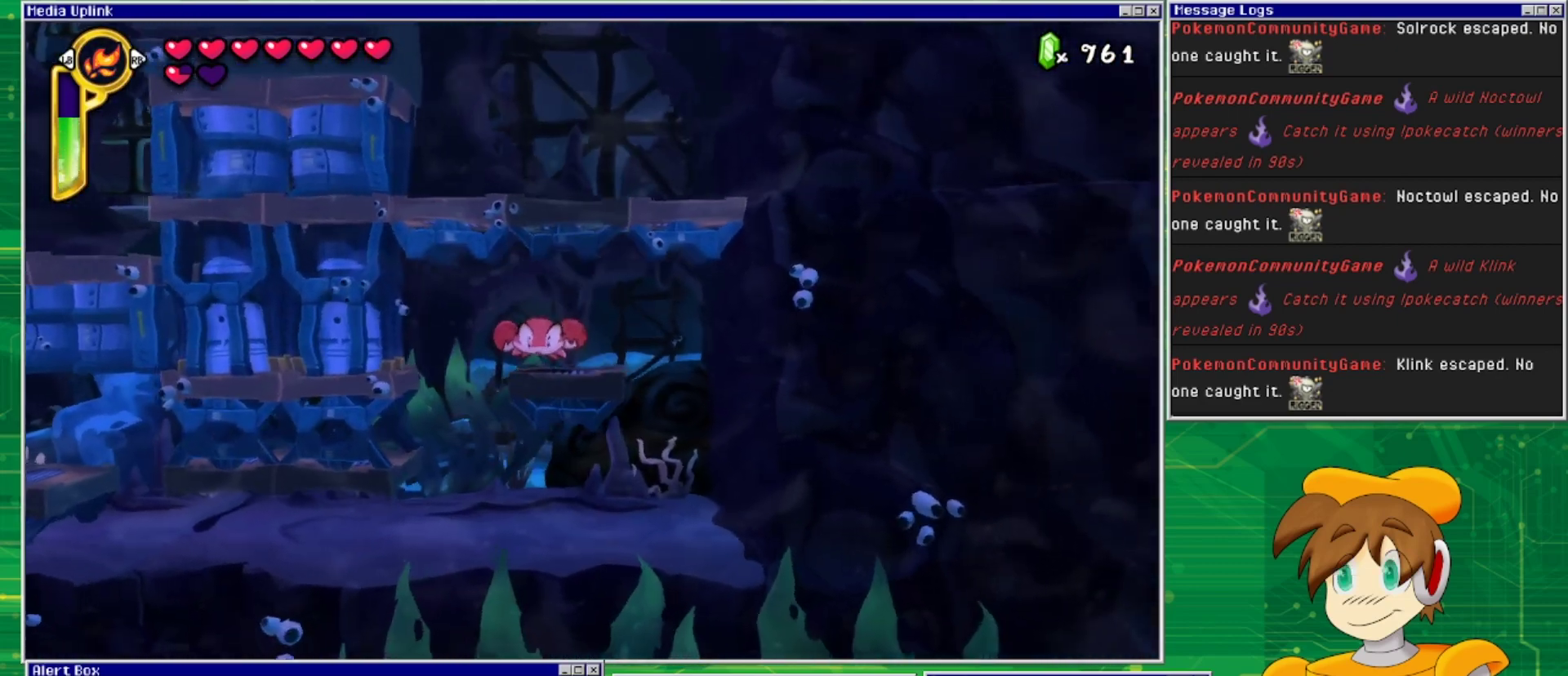
{"buttons": ["CROSS"], "events": [[33, "DPAD_RIGHT", "down"], [167, "DPAD_RIGHT", "up"], [333, "CROSS", "down"]]}
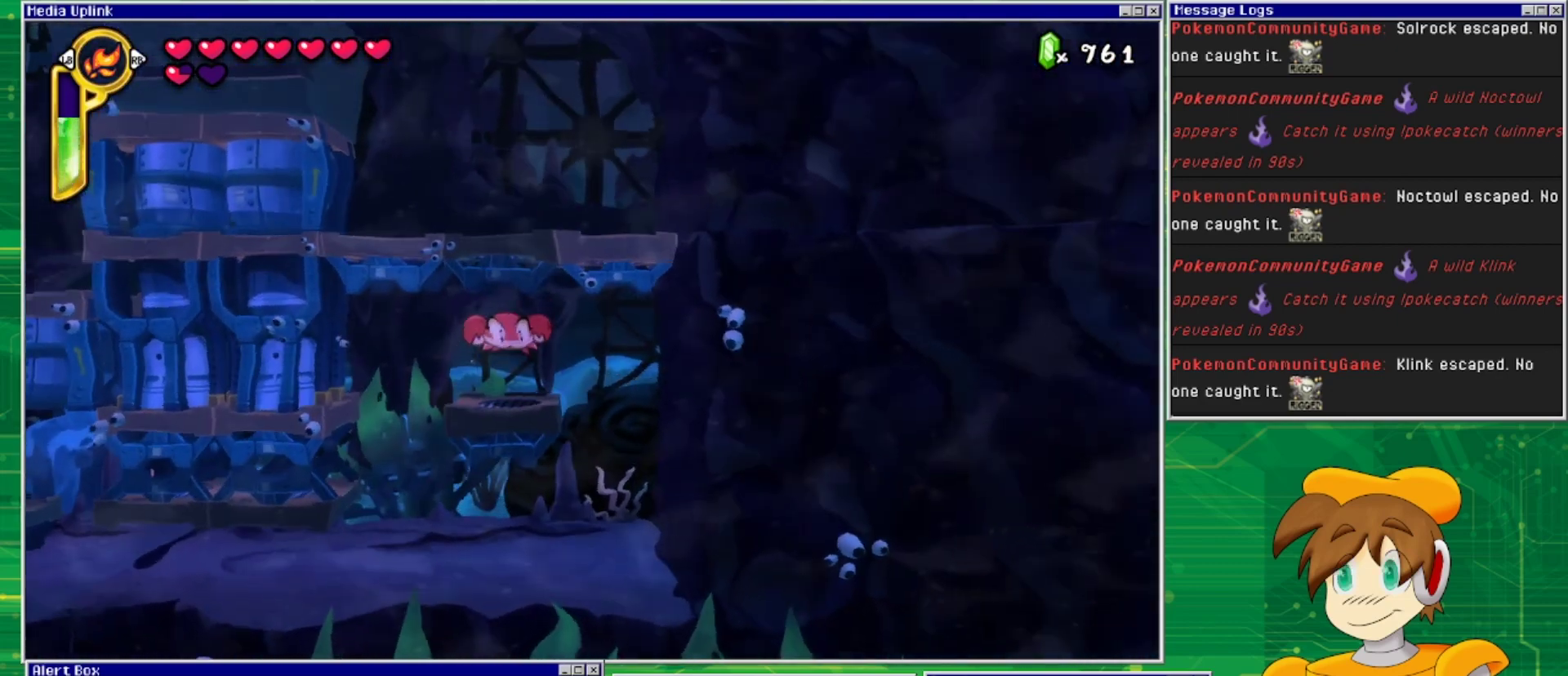
{"buttons": [], "events": [[233, "DPAD_LEFT", "down"], [333, "DPAD_LEFT", "up"], [367, "CROSS", "up"]]}
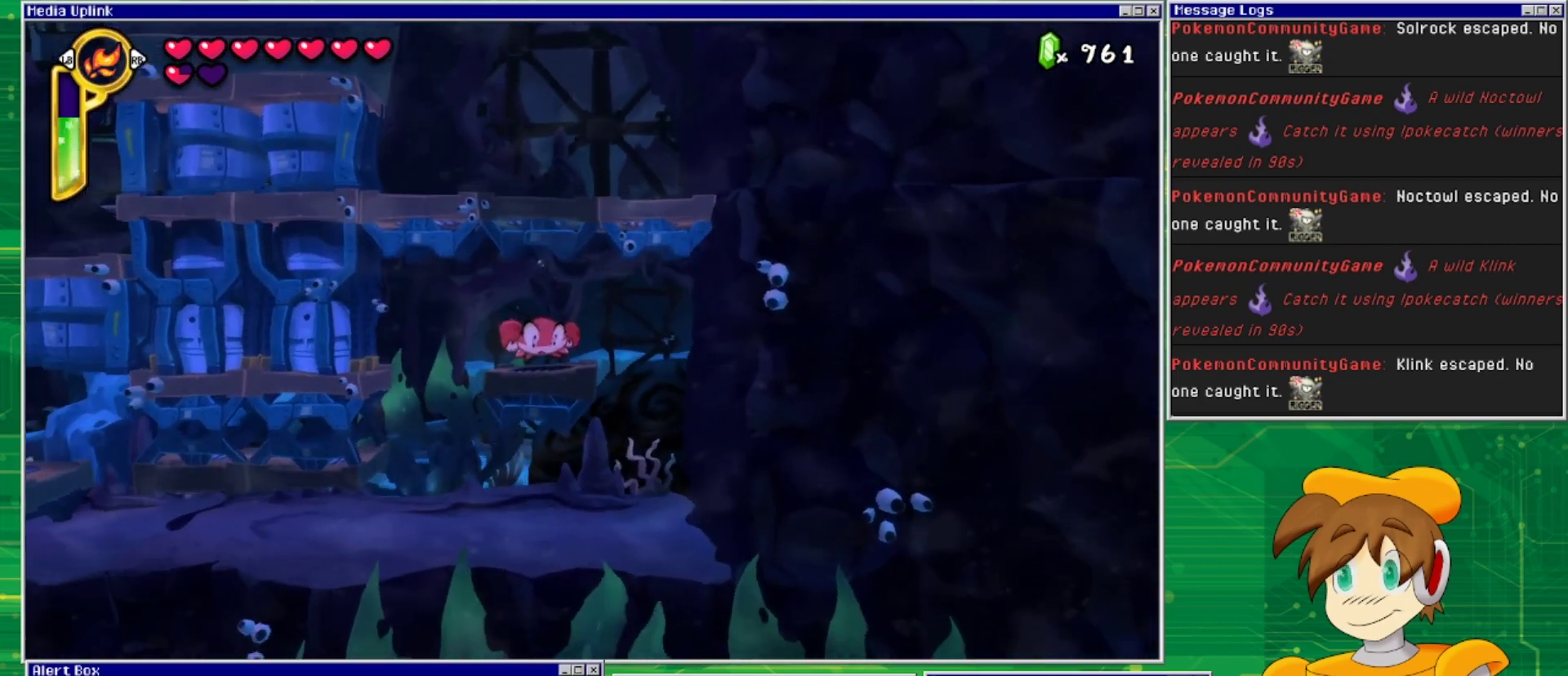
{"buttons": ["DPAD_LEFT"], "events": [[167, "DPAD_DOWN", "down"], [367, "DPAD_DOWN", "up"], [400, "DPAD_LEFT", "down"]]}
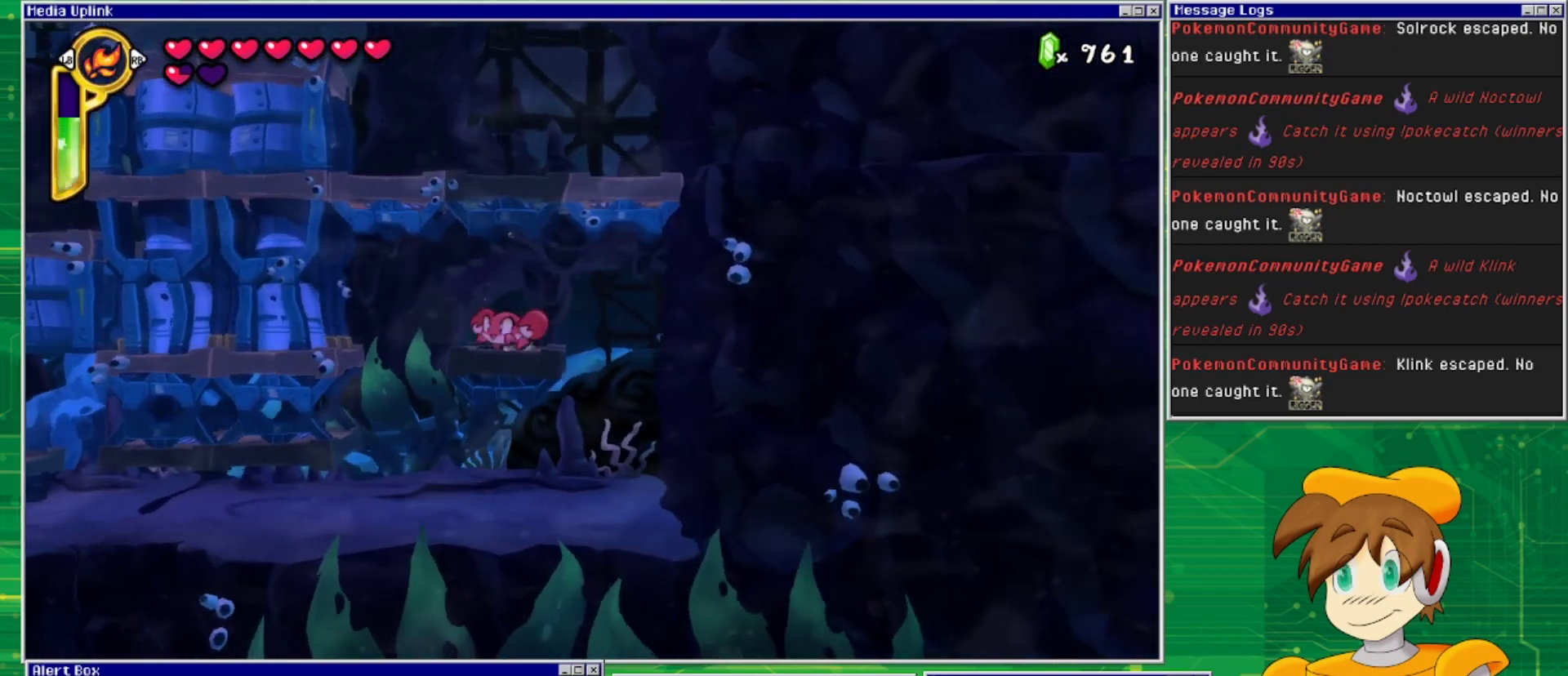
{"buttons": [], "events": [[433, "DPAD_LEFT", "up"]]}
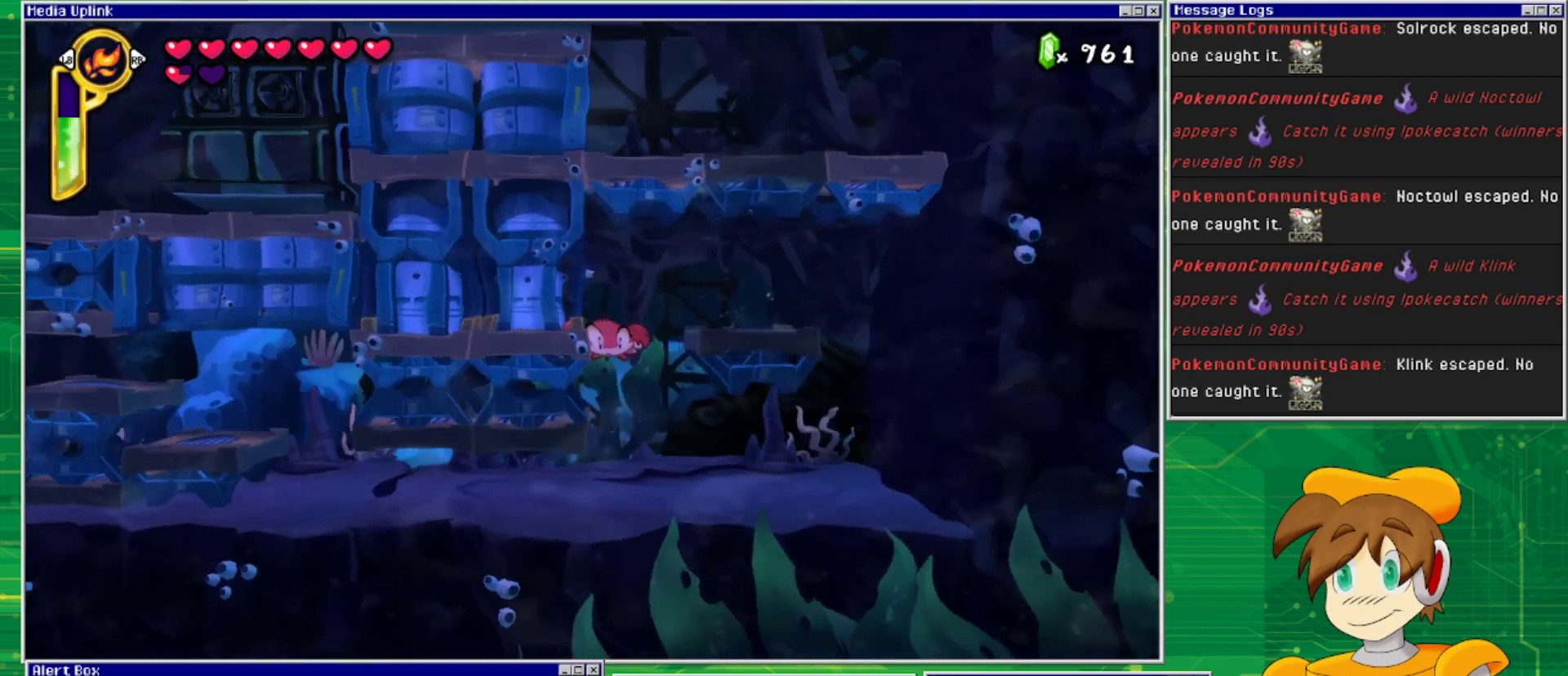
{"buttons": ["DPAD_LEFT"], "events": [[67, "DPAD_DOWN", "down"], [300, "DPAD_DOWN", "up"], [367, "DPAD_LEFT", "down"]]}
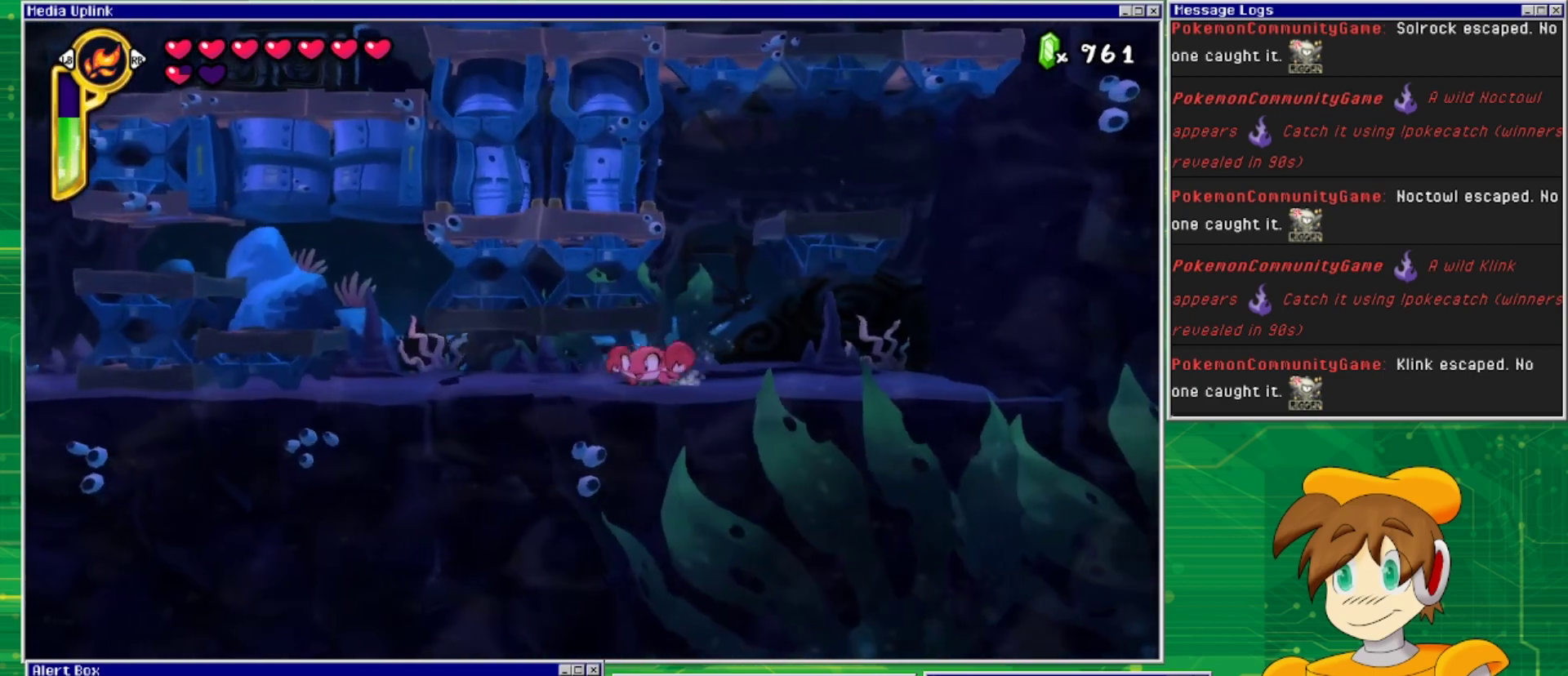
{"buttons": ["DPAD_LEFT"], "events": []}
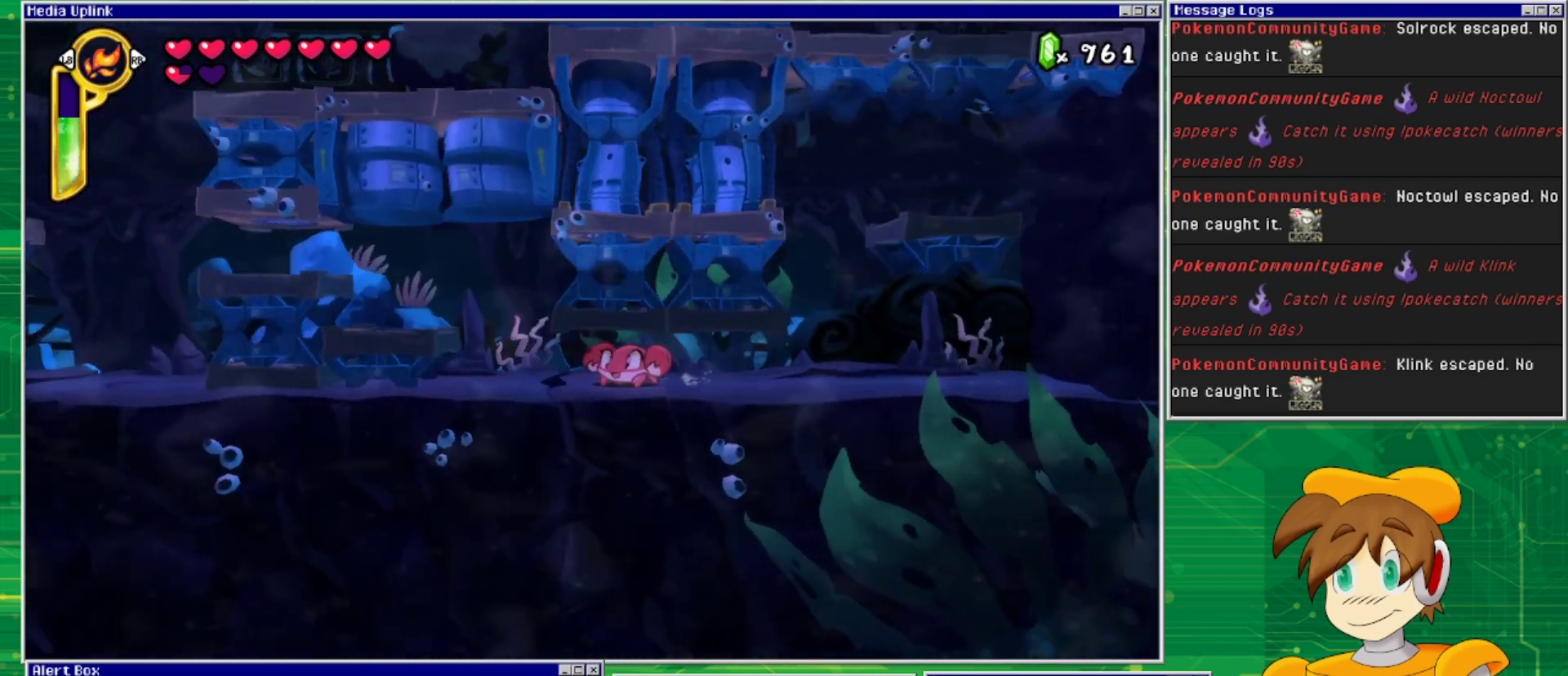
{"buttons": ["CROSS", "DPAD_LEFT"], "events": [[400, "CROSS", "down"]]}
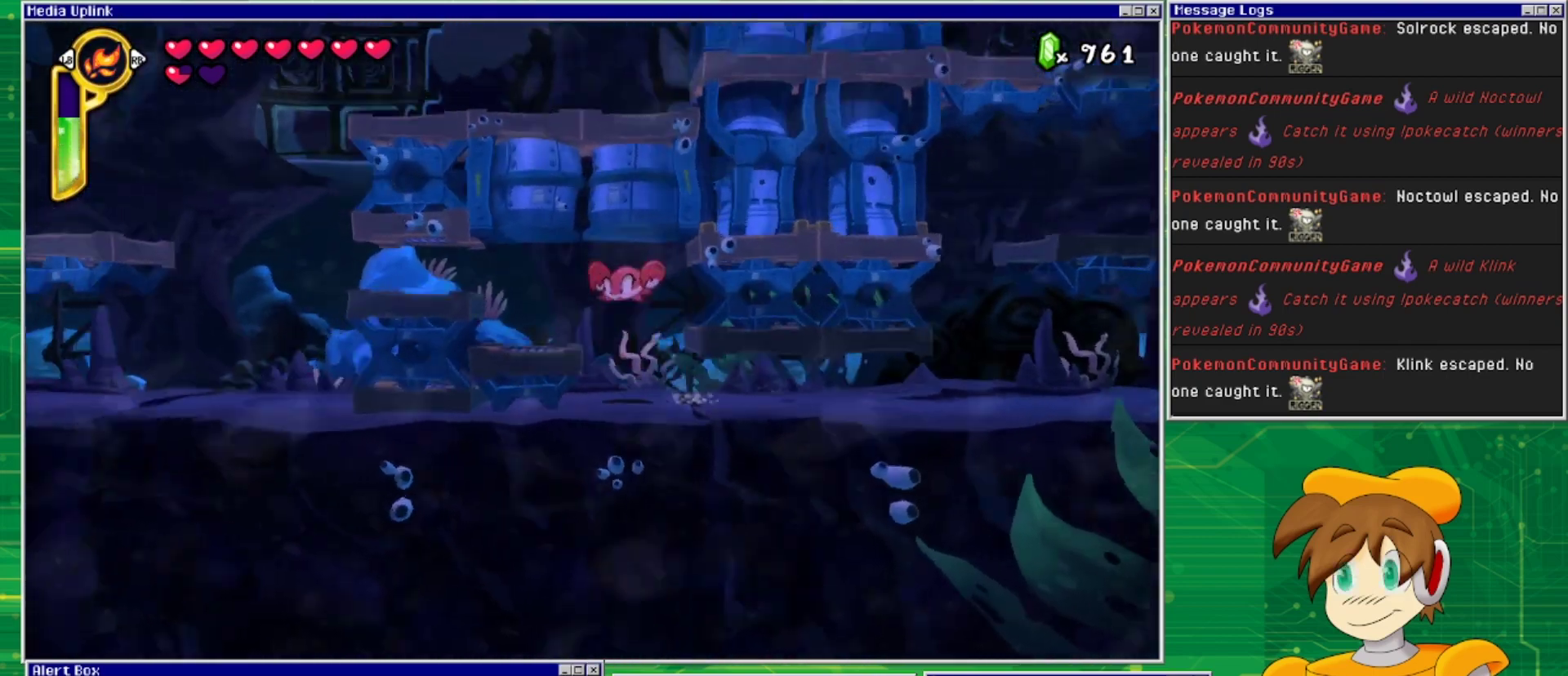
{"buttons": ["DPAD_LEFT"], "events": [[467, "CROSS", "up"]]}
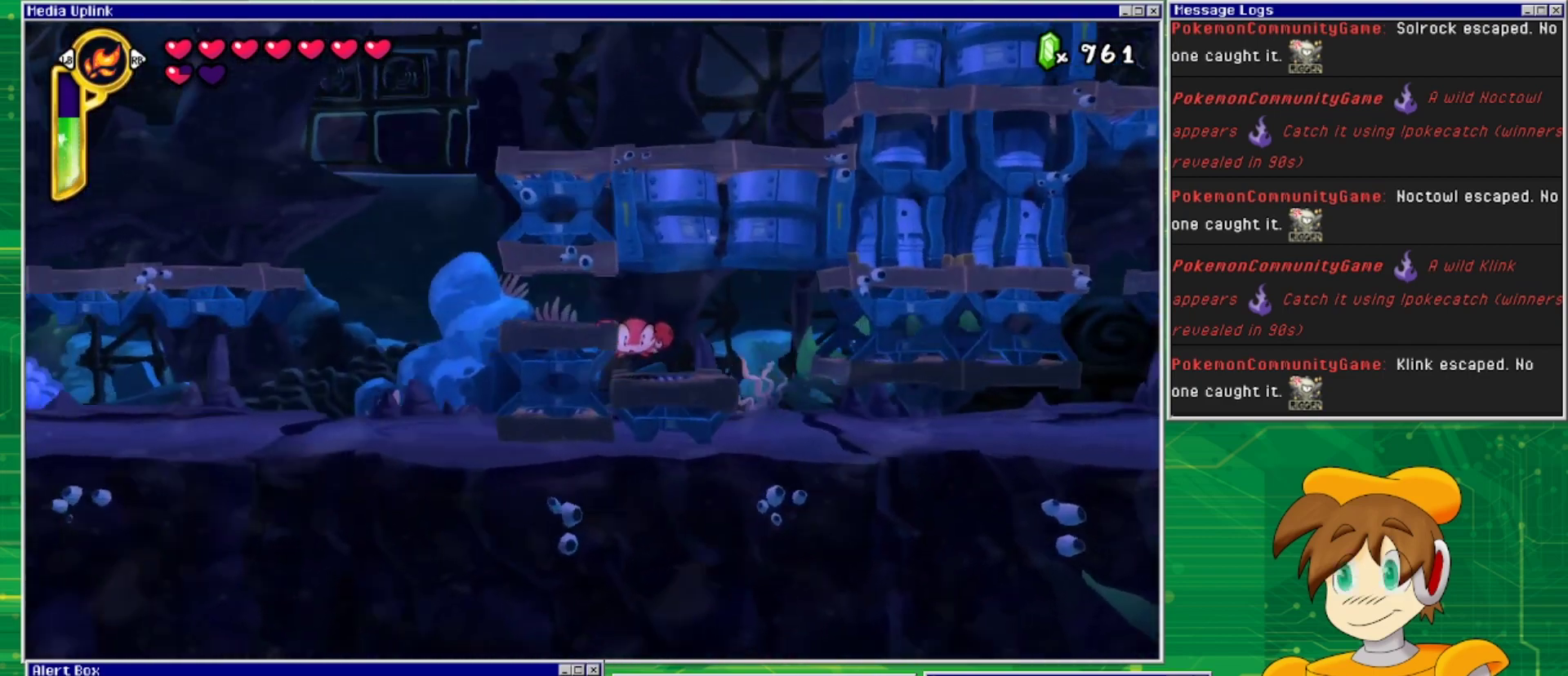
{"buttons": ["CROSS", "DPAD_LEFT"], "events": [[500, "CROSS", "down"]]}
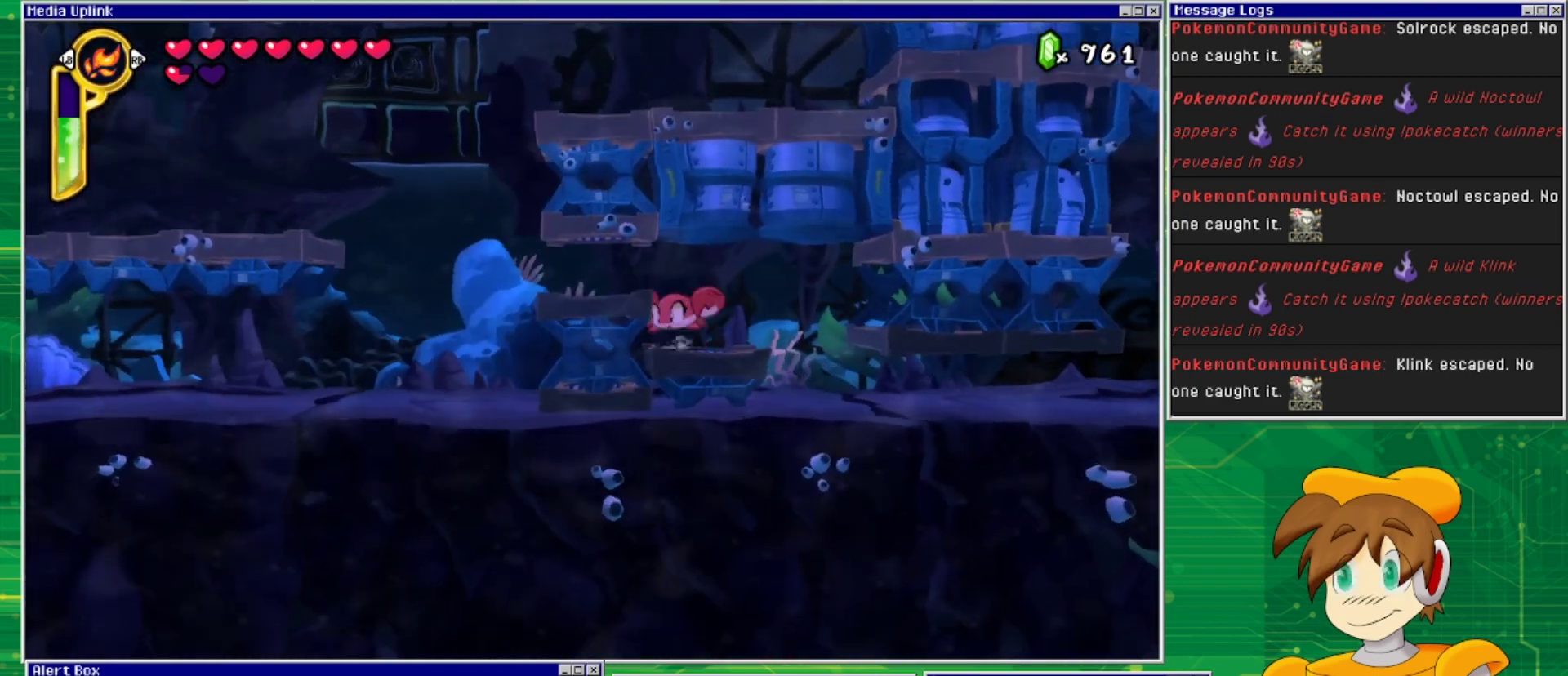
{"buttons": ["CROSS", "DPAD_LEFT"], "events": [[167, "CROSS", "up"], [467, "CROSS", "down"]]}
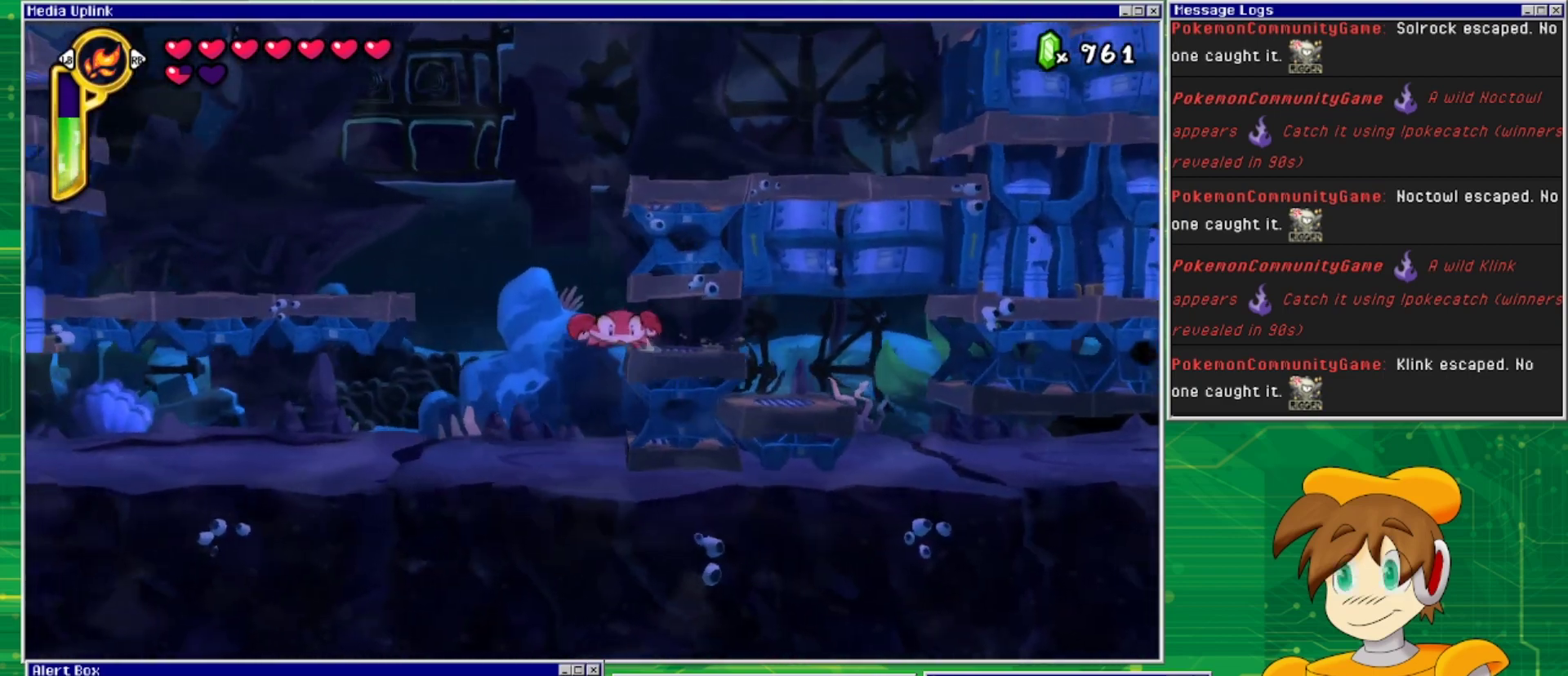
{"buttons": ["CROSS", "DPAD_LEFT"], "events": [[133, "CROSS", "up"], [267, "CROSS", "down"]]}
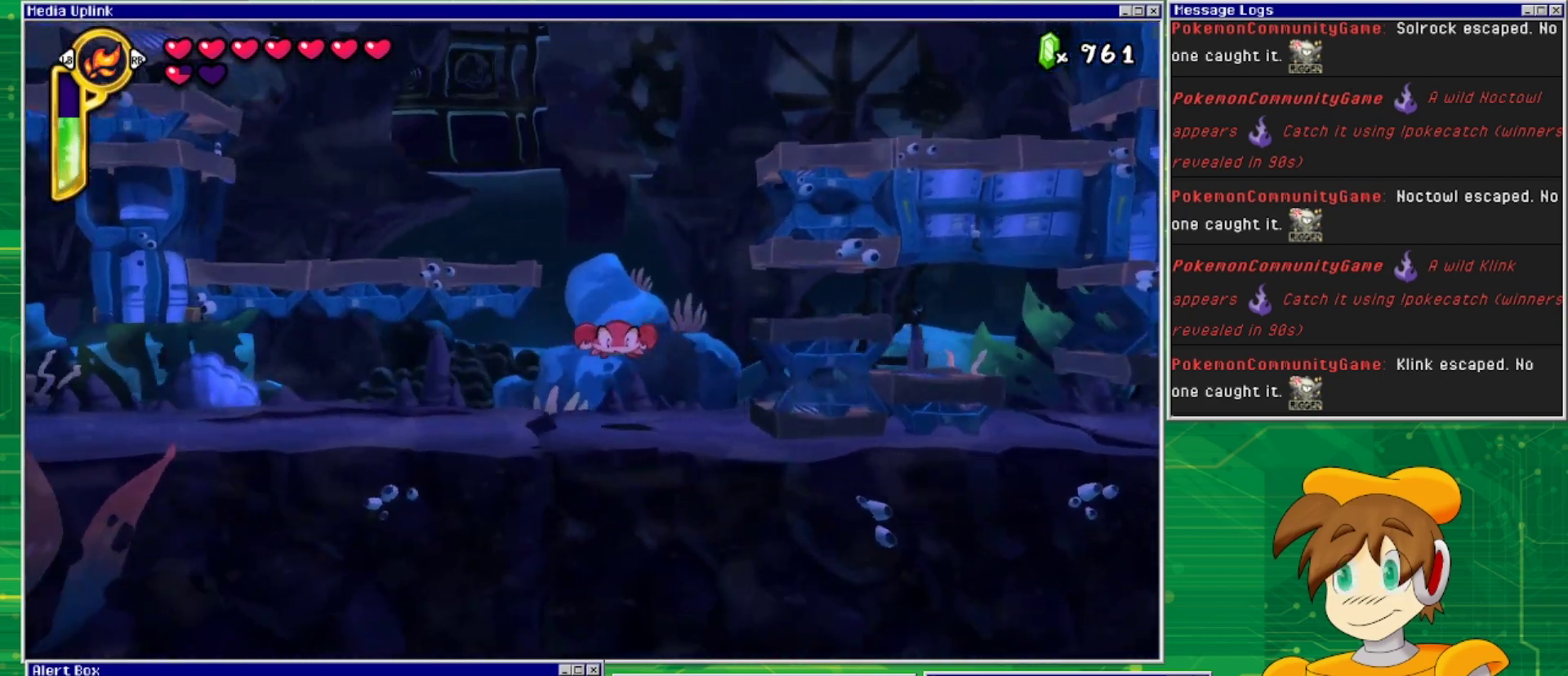
{"buttons": ["DPAD_DOWN", "DPAD_LEFT"], "events": [[67, "CROSS", "up"], [267, "DPAD_DOWN", "down"]]}
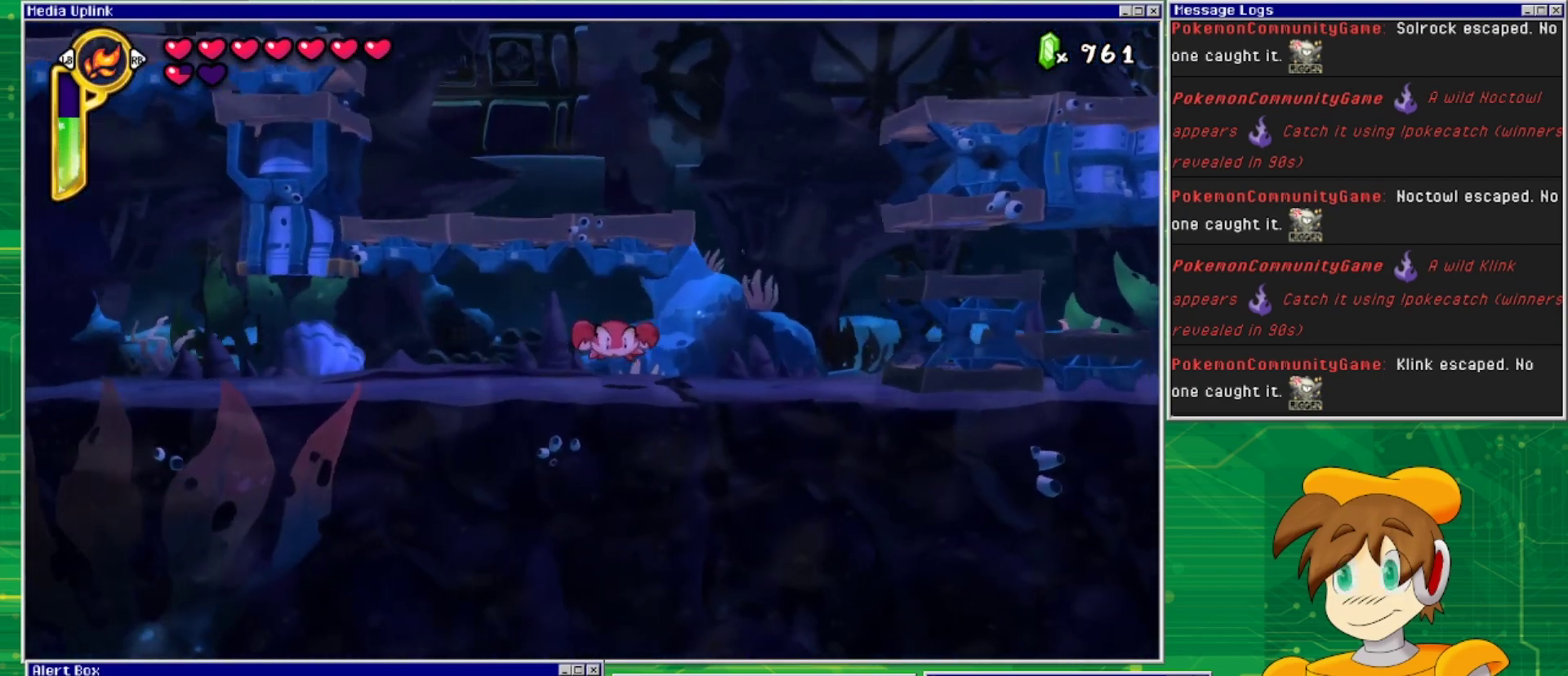
{"buttons": ["DPAD_RIGHT"], "events": [[33, "DPAD_DOWN", "up"], [67, "DPAD_LEFT", "up"], [300, "DPAD_RIGHT", "down"]]}
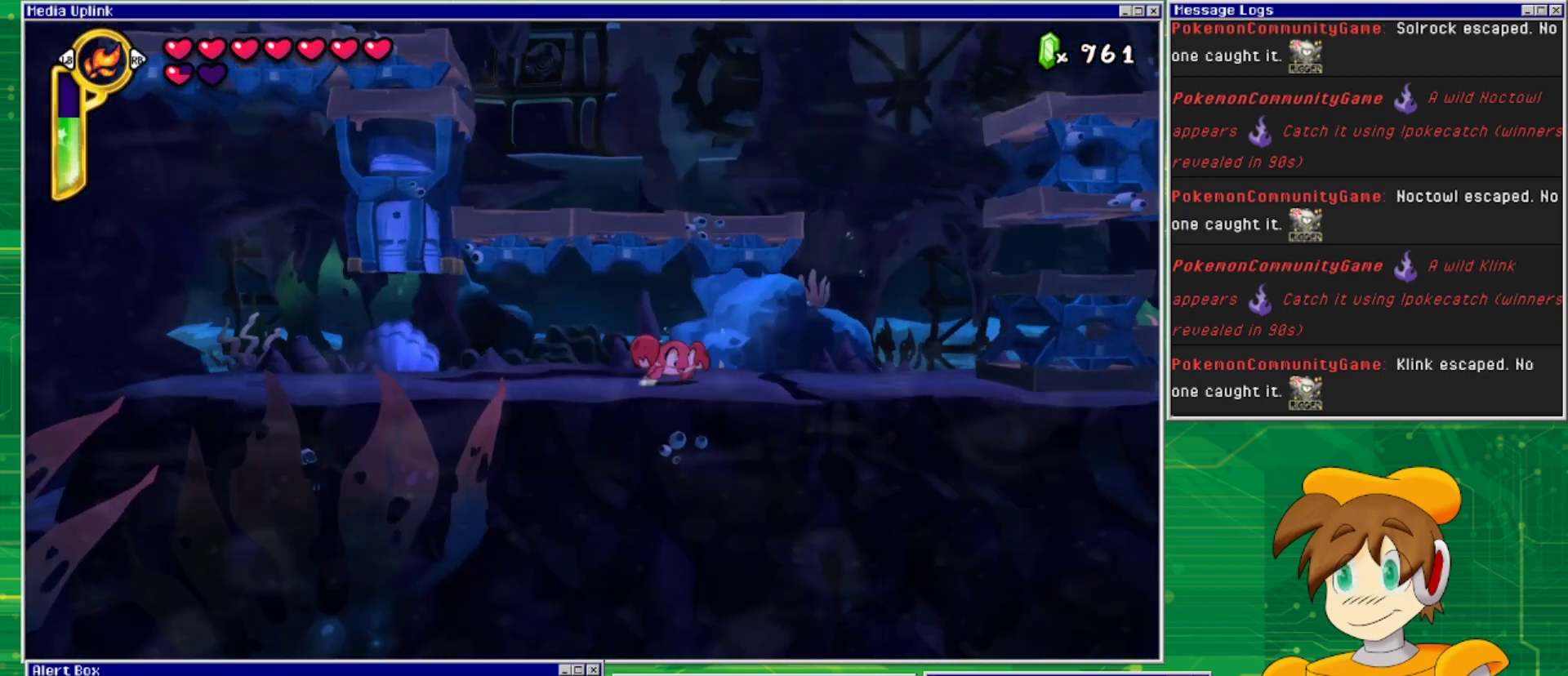
{"buttons": ["DPAD_RIGHT"], "events": []}
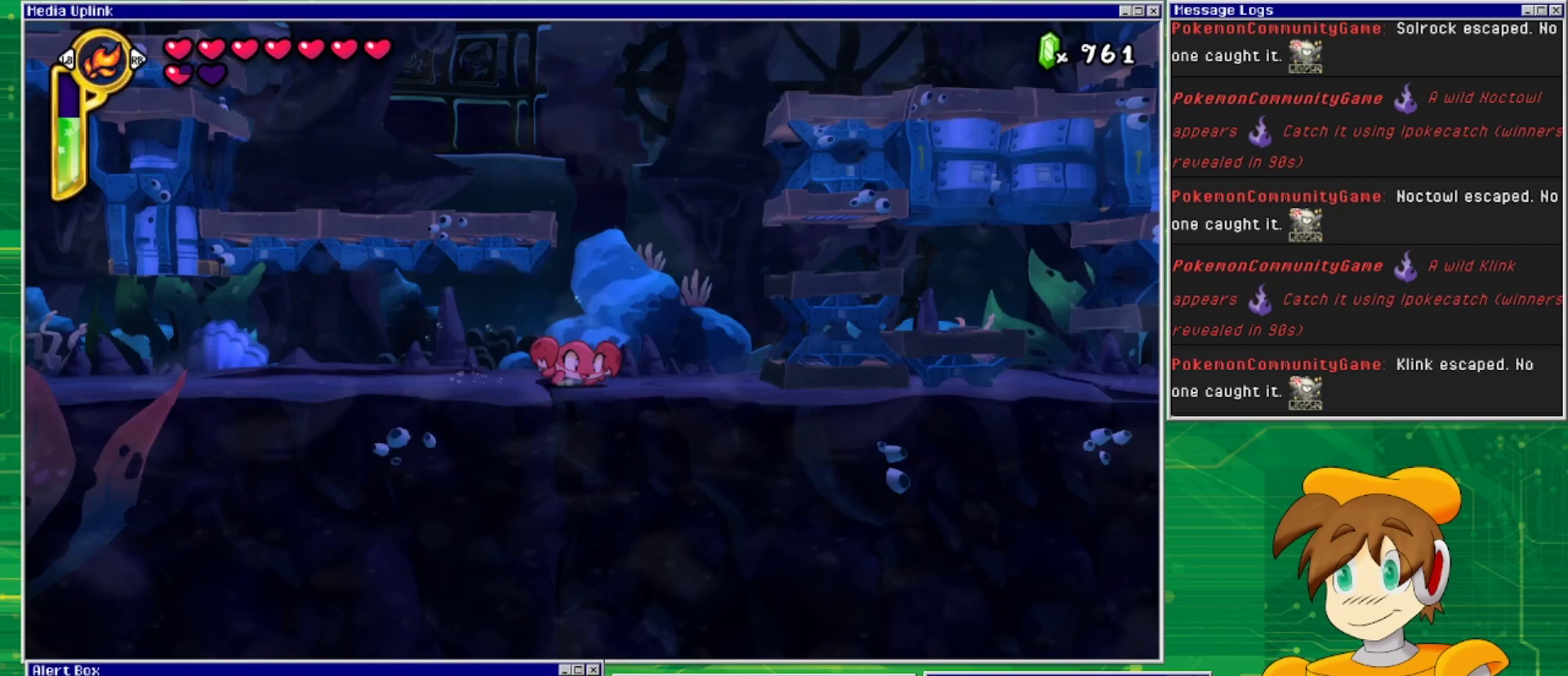
{"buttons": ["CROSS", "DPAD_RIGHT"], "events": [[200, "CROSS", "down"]]}
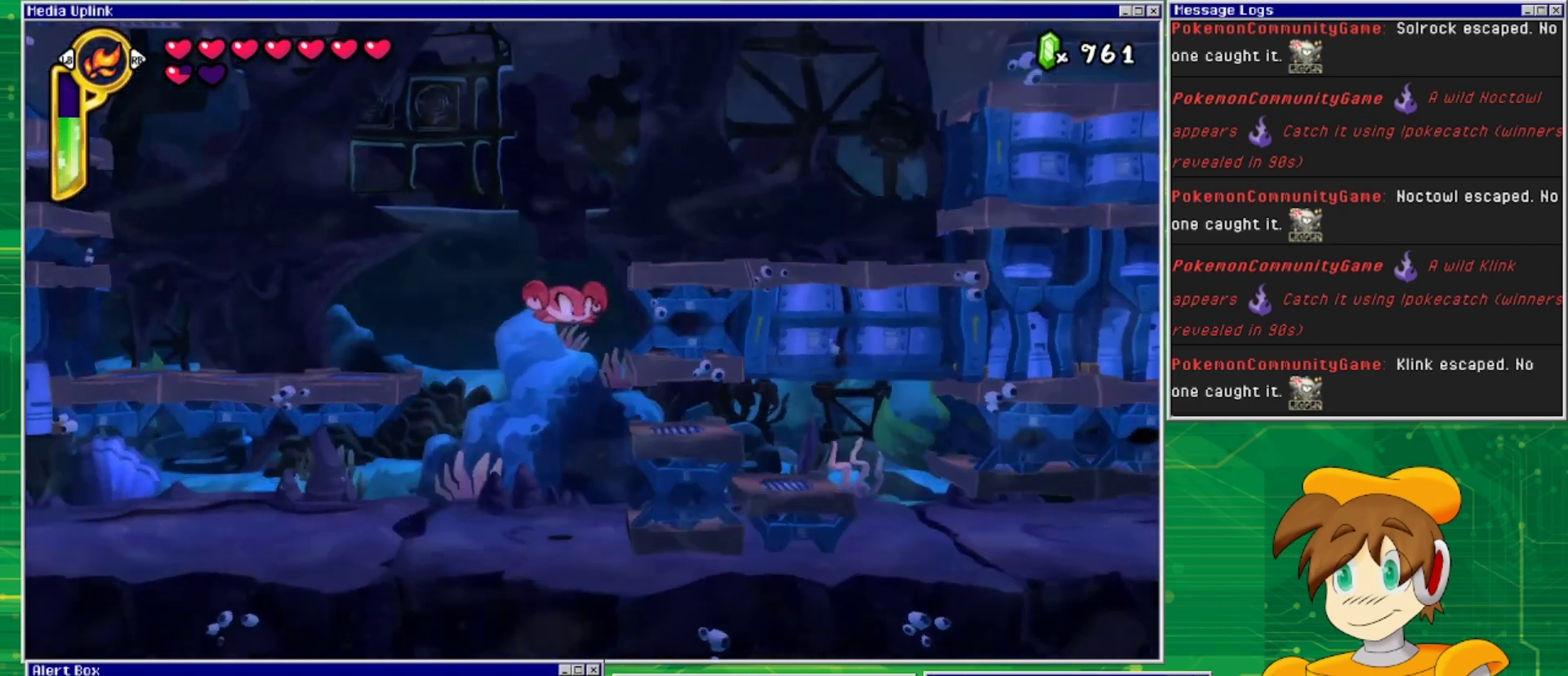
{"buttons": ["DPAD_LEFT"], "events": [[400, "CROSS", "up"], [400, "DPAD_RIGHT", "up"], [500, "DPAD_LEFT", "down"]]}
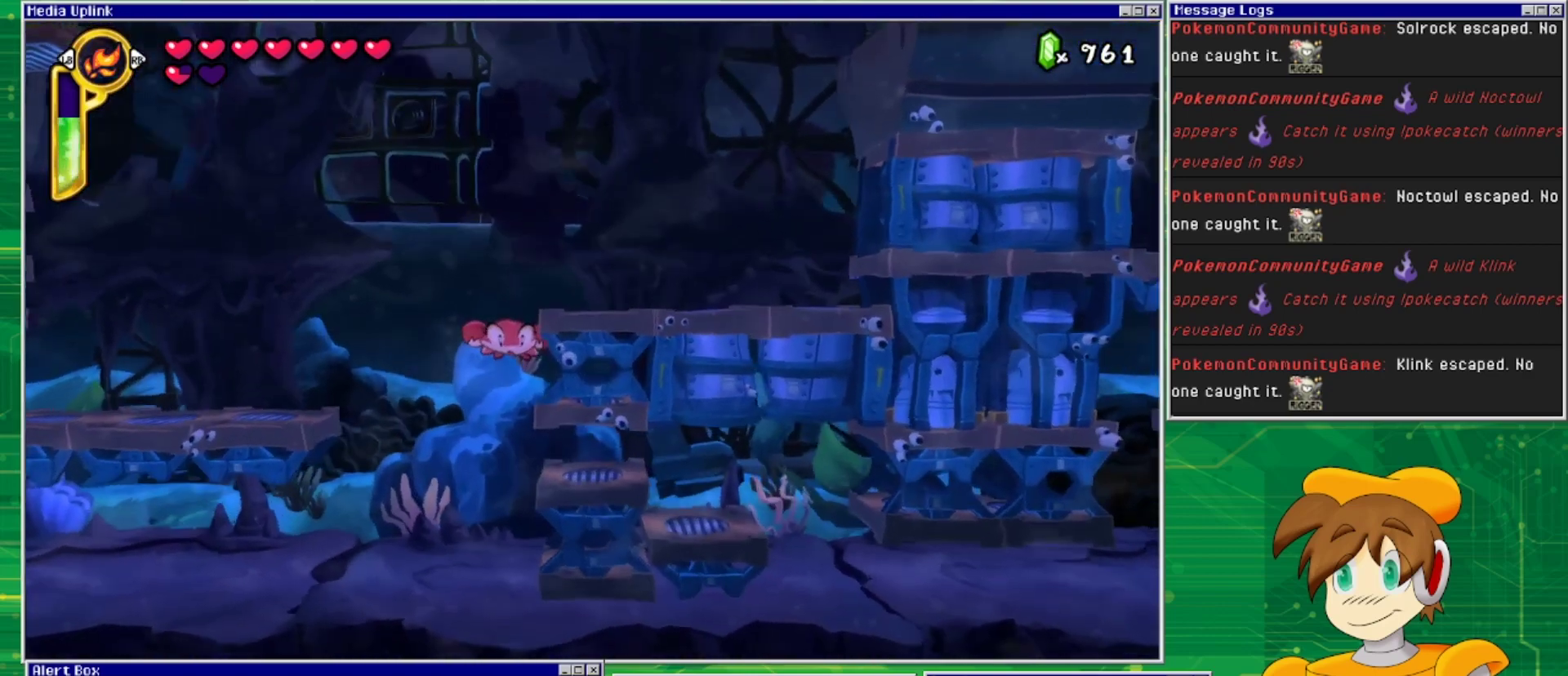
{"buttons": ["DPAD_LEFT"], "events": []}
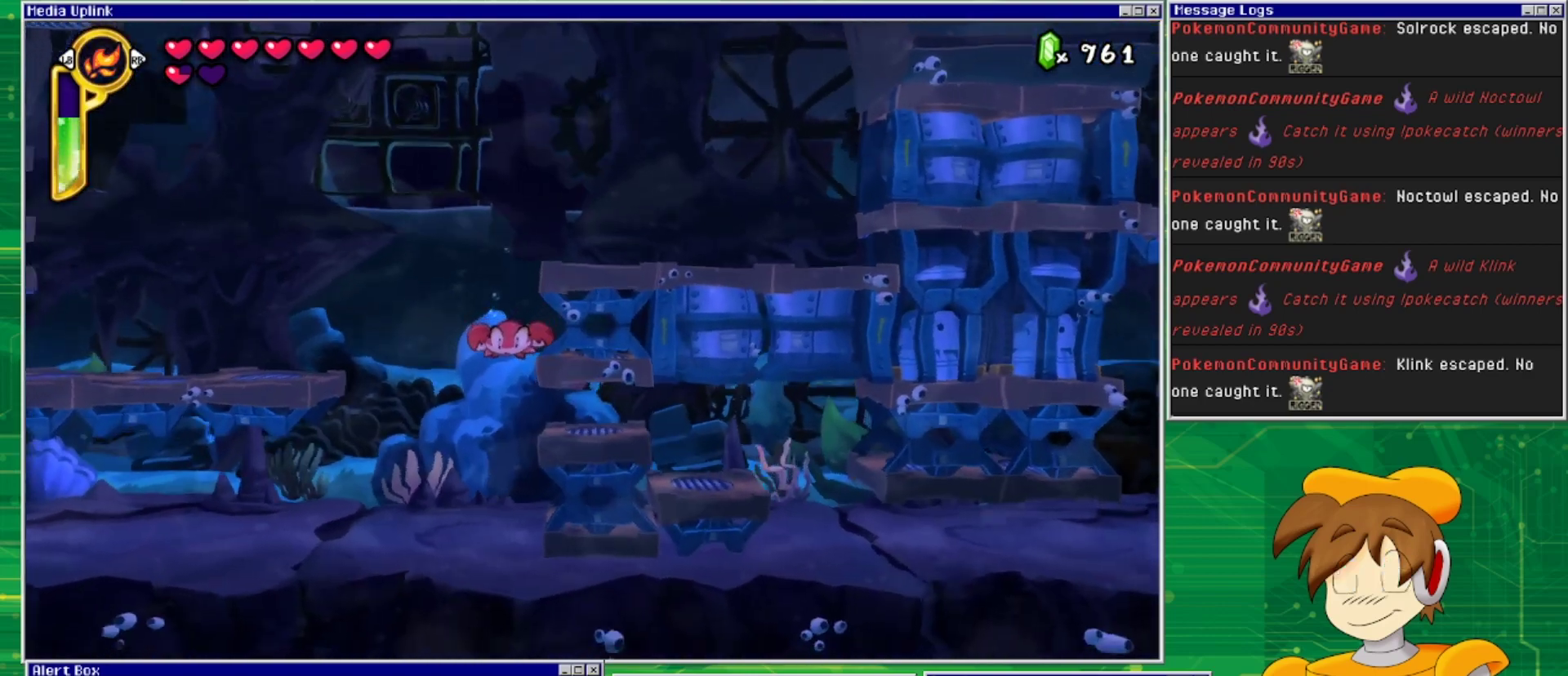
{"buttons": ["DPAD_DOWN"], "events": [[100, "DPAD_LEFT", "up"], [367, "DPAD_DOWN", "down"]]}
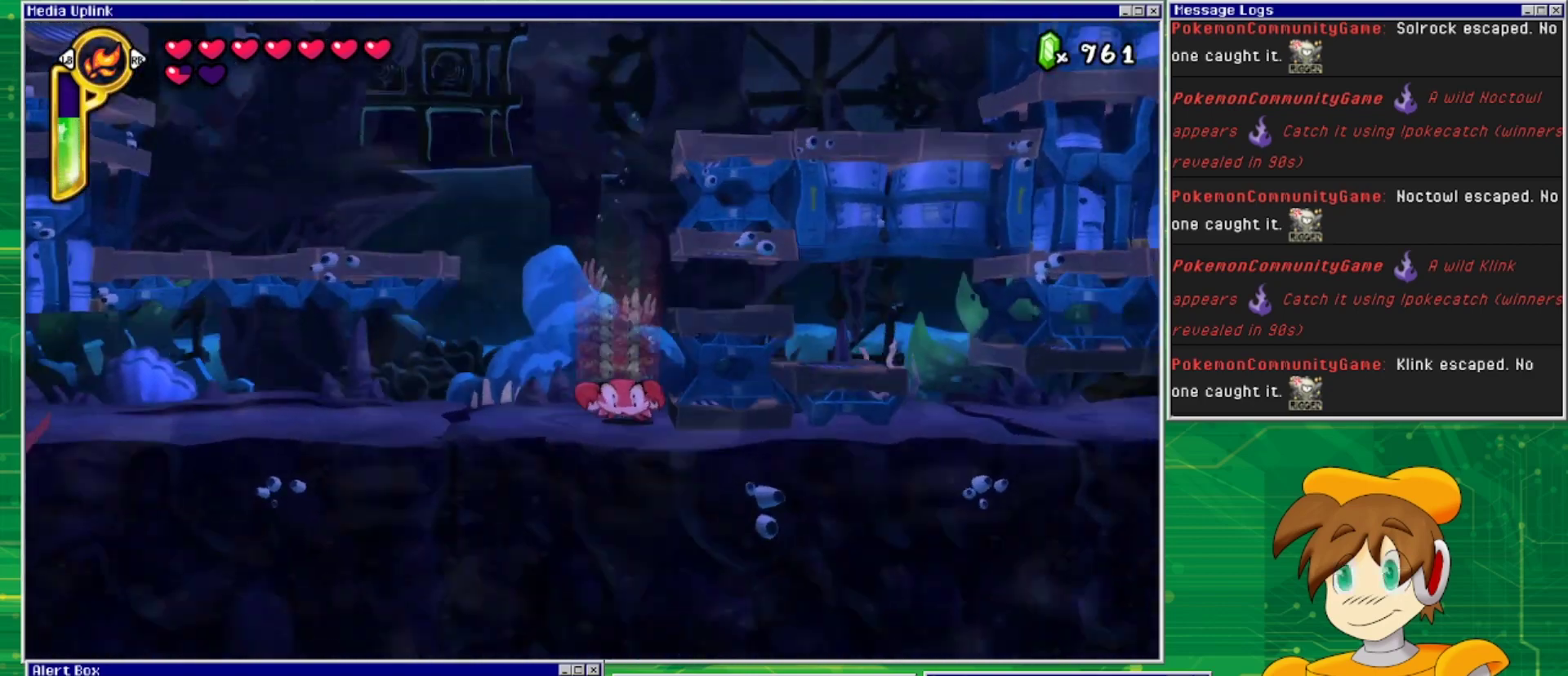
{"buttons": ["CROSS", "DPAD_LEFT"], "events": [[167, "DPAD_DOWN", "up"], [267, "DPAD_LEFT", "down"], [300, "CROSS", "down"]]}
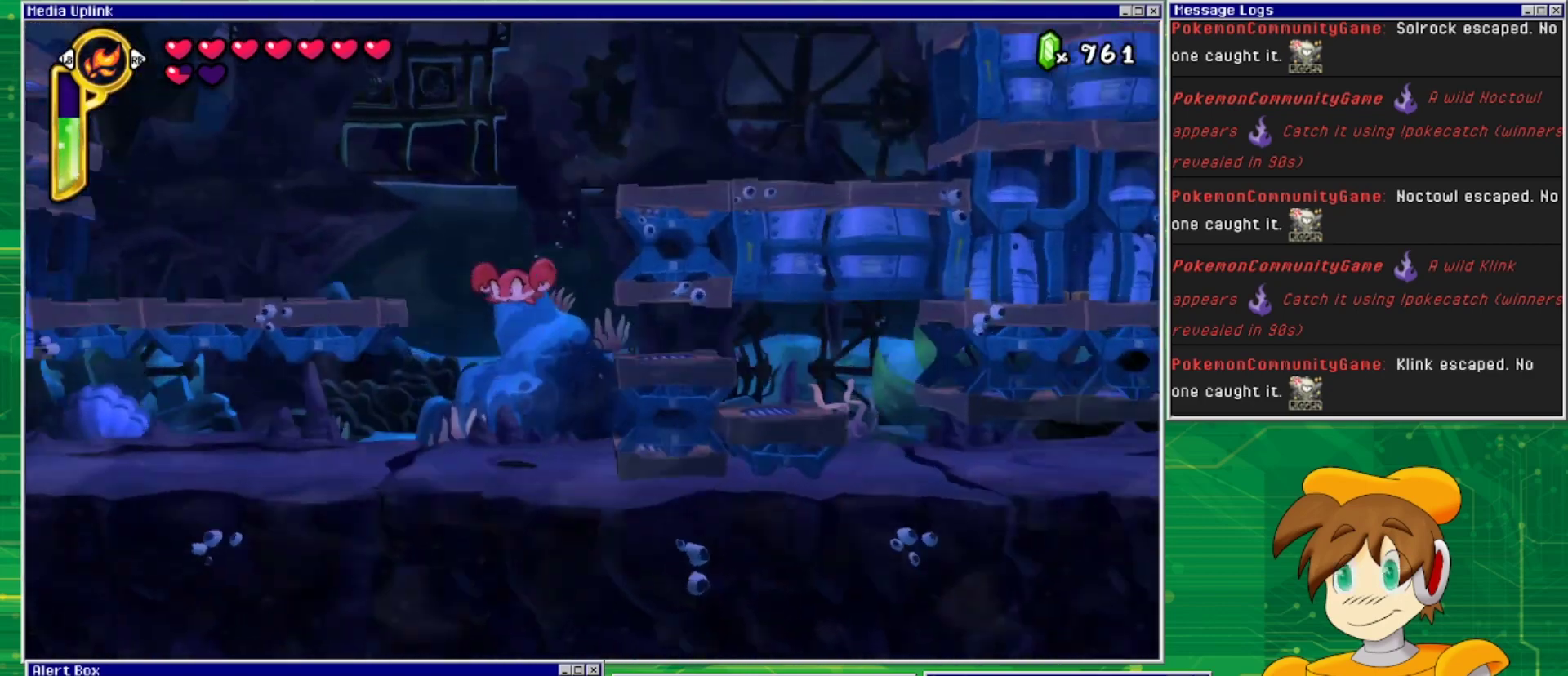
{"buttons": ["DPAD_LEFT"], "events": [[333, "CROSS", "up"]]}
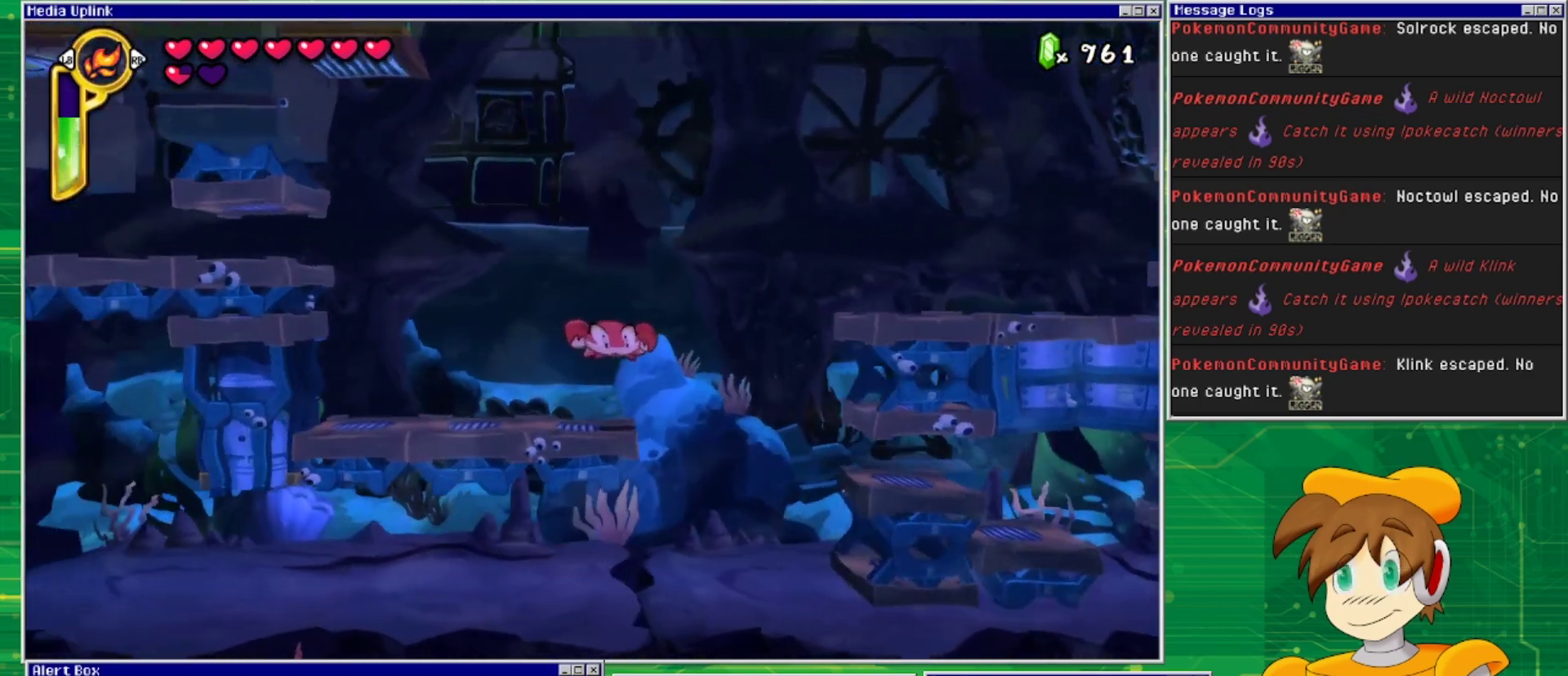
{"buttons": [], "events": [[33, "DPAD_LEFT", "up"], [133, "DPAD_DOWN", "down"], [367, "DPAD_DOWN", "up"]]}
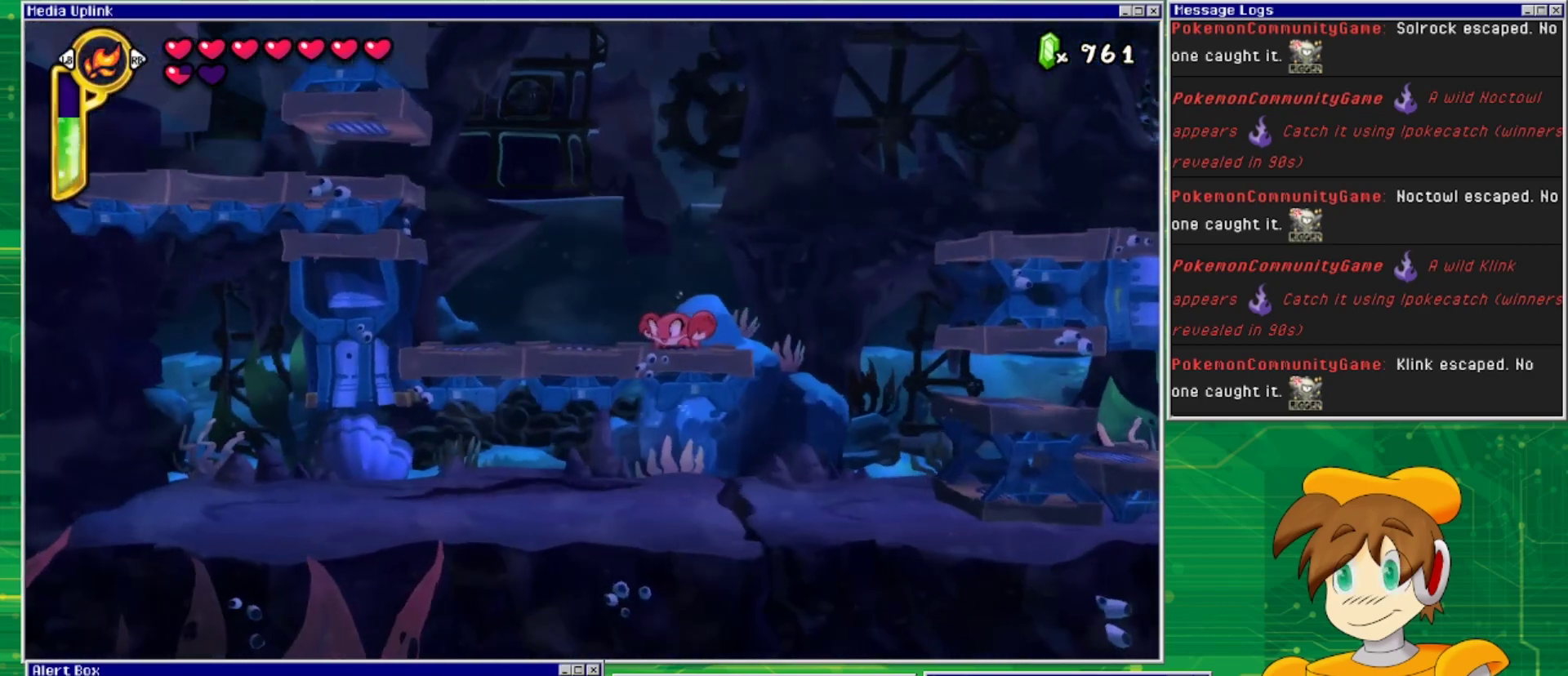
{"buttons": ["CROSS", "DPAD_LEFT"], "events": [[133, "CROSS", "down"], [167, "DPAD_LEFT", "down"]]}
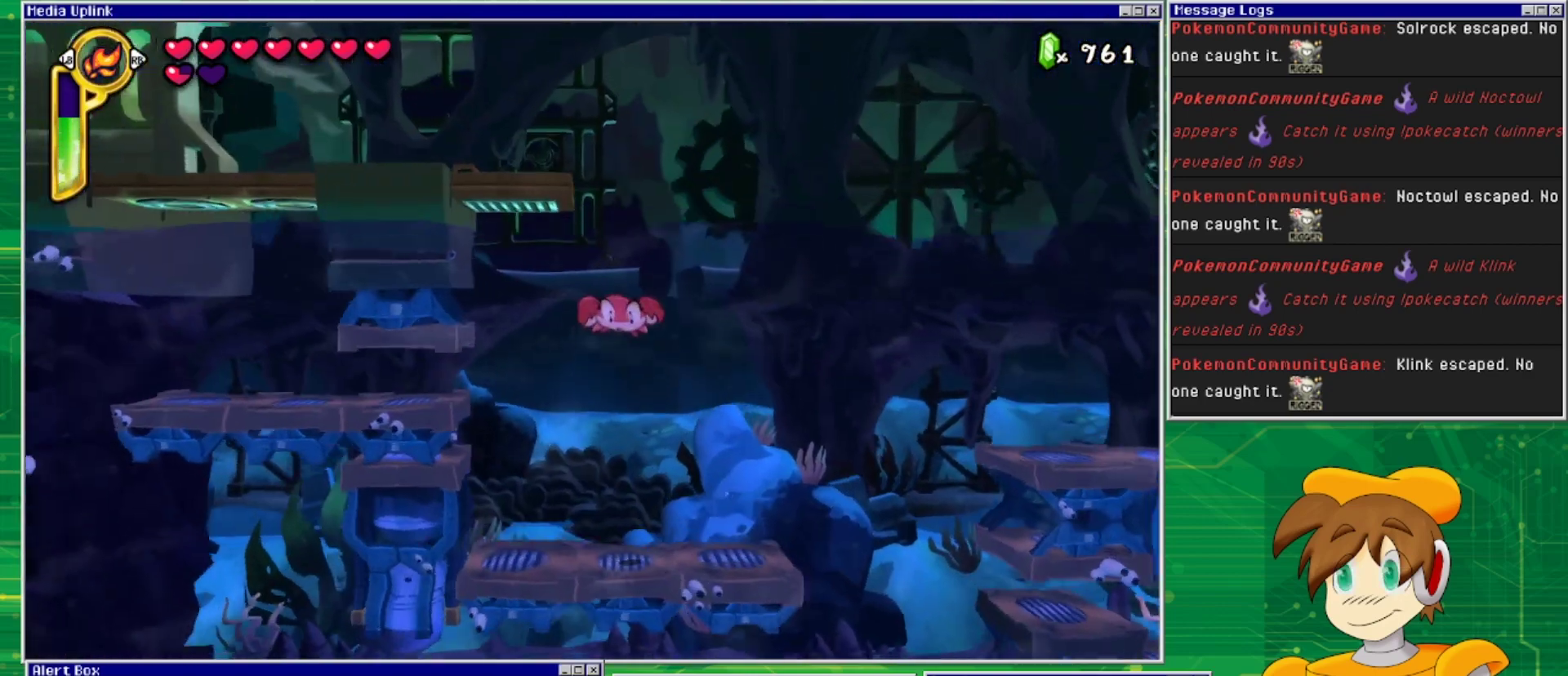
{"buttons": ["DPAD_LEFT"], "events": [[133, "CROSS", "up"]]}